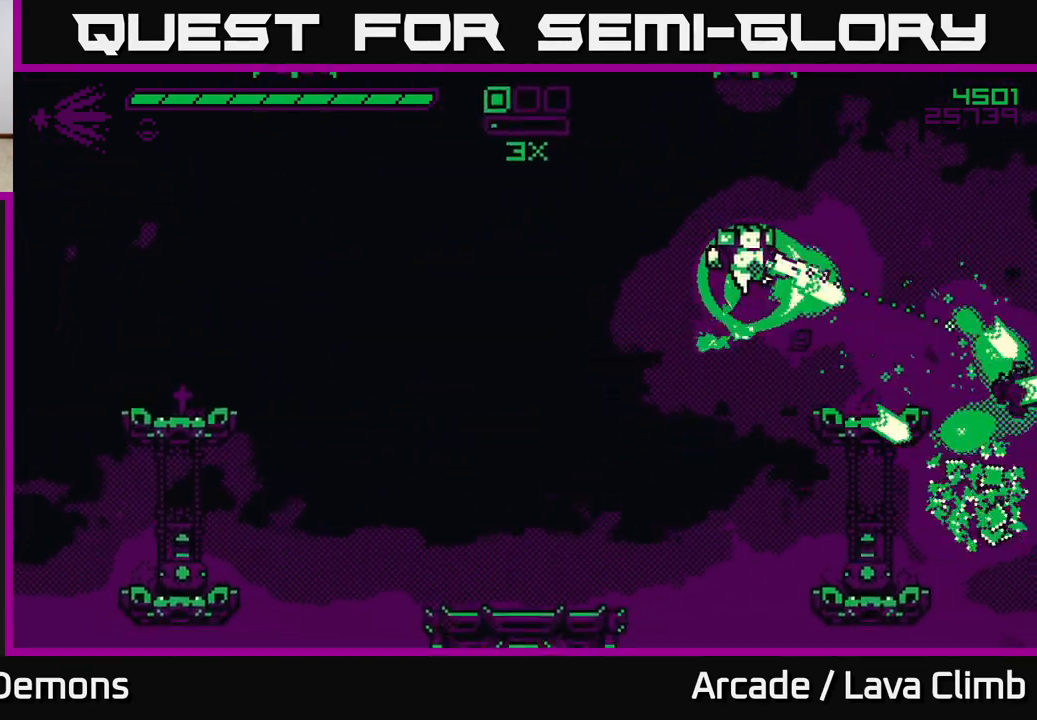
Gameplay with a controller (Xbox layout); each line is a JSON object with the inputs held at the frame after it. "events" lists button and stick changes between this image and that frame as [ms after this image, input, new state], when the widget could be followed in between.
{"buttons": [], "left_stick": "center", "right_stick": "down", "events": [[83, "L2", "up"], [150, "left_stick", "center"], [250, "left_stick", "right"], [283, "R2", "up"], [283, "right_stick", "down"], [433, "left_stick", "center"]]}
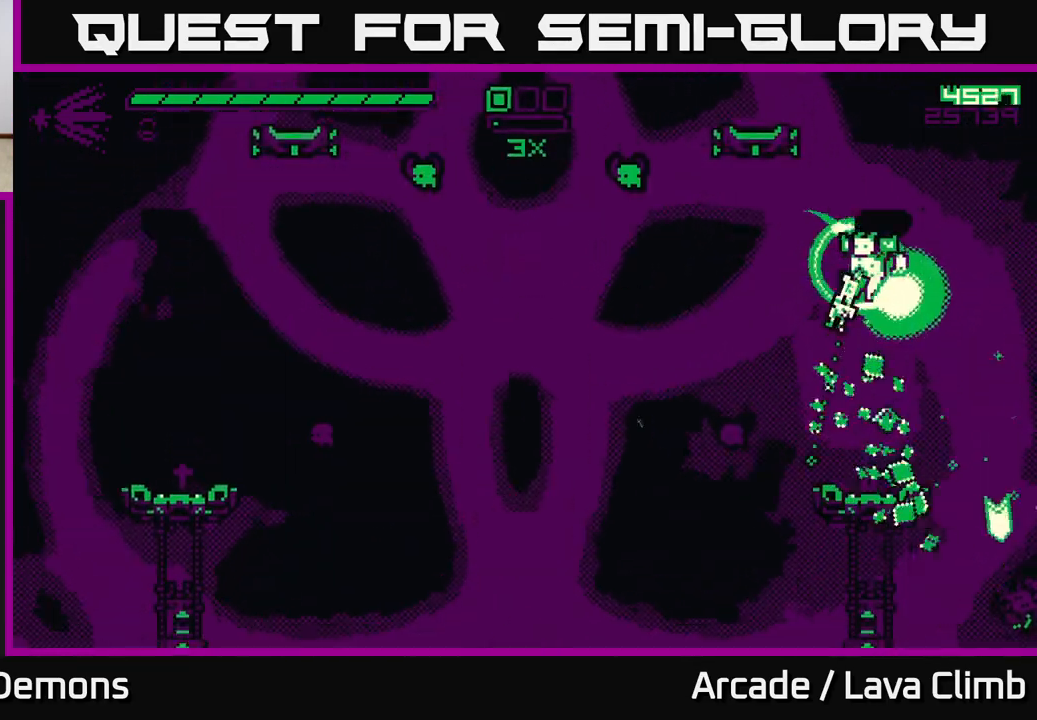
{"buttons": ["R2"], "left_stick": "center", "right_stick": "left", "events": [[50, "right_stick", "left"], [117, "right_stick", "up-left"], [283, "R2", "down"], [350, "right_stick", "left"]]}
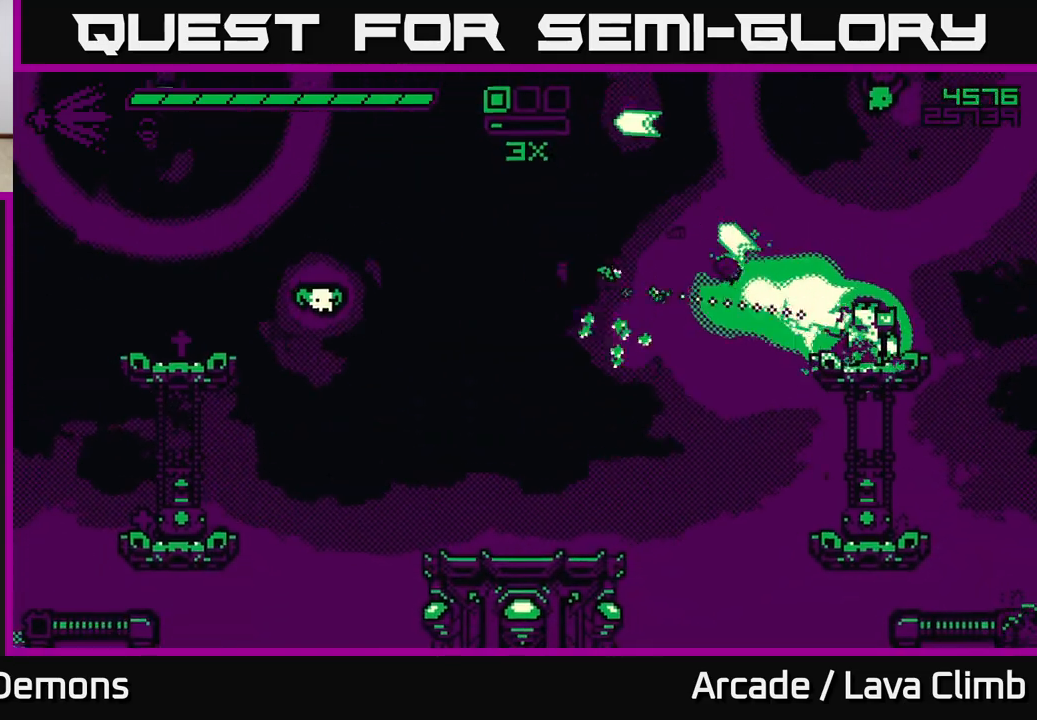
{"buttons": ["R2"], "left_stick": "center", "right_stick": "left", "events": [[50, "right_stick", "up"], [67, "left_stick", "left"], [117, "right_stick", "up-right"], [200, "left_stick", "center"], [317, "right_stick", "up-left"], [367, "right_stick", "left"]]}
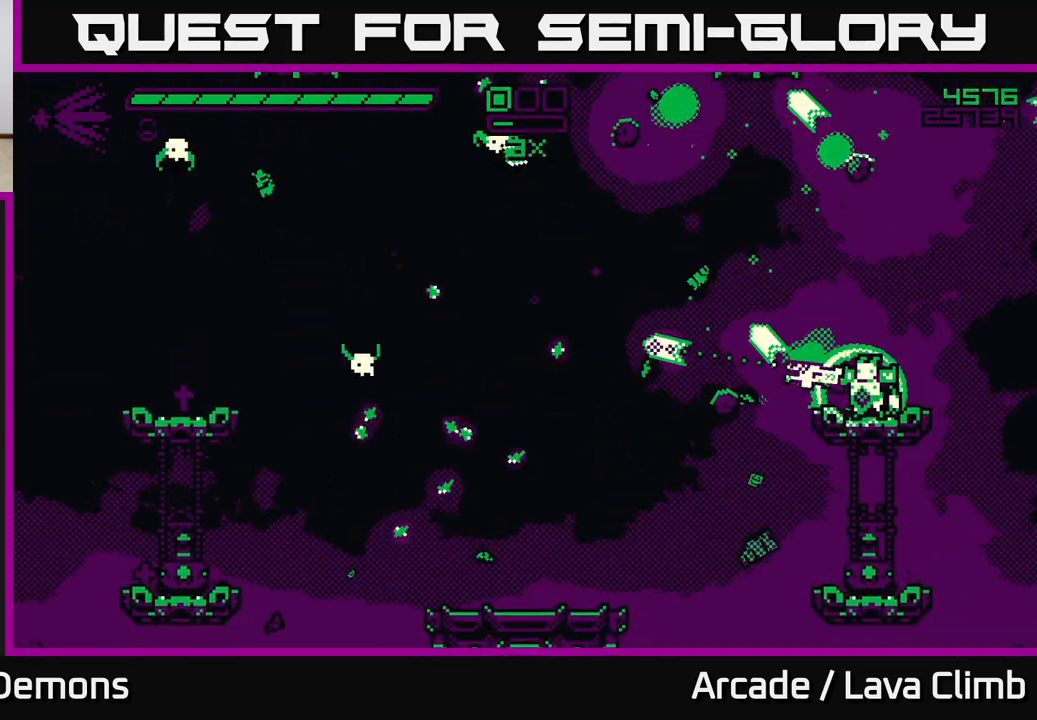
{"buttons": [], "left_stick": "left", "right_stick": "down-left", "events": [[50, "left_stick", "left"], [100, "right_stick", "up-left"], [150, "L2", "down"], [233, "right_stick", "left"], [283, "L2", "up"], [333, "L2", "down"], [350, "R2", "up"], [433, "right_stick", "down-left"], [450, "L2", "up"]]}
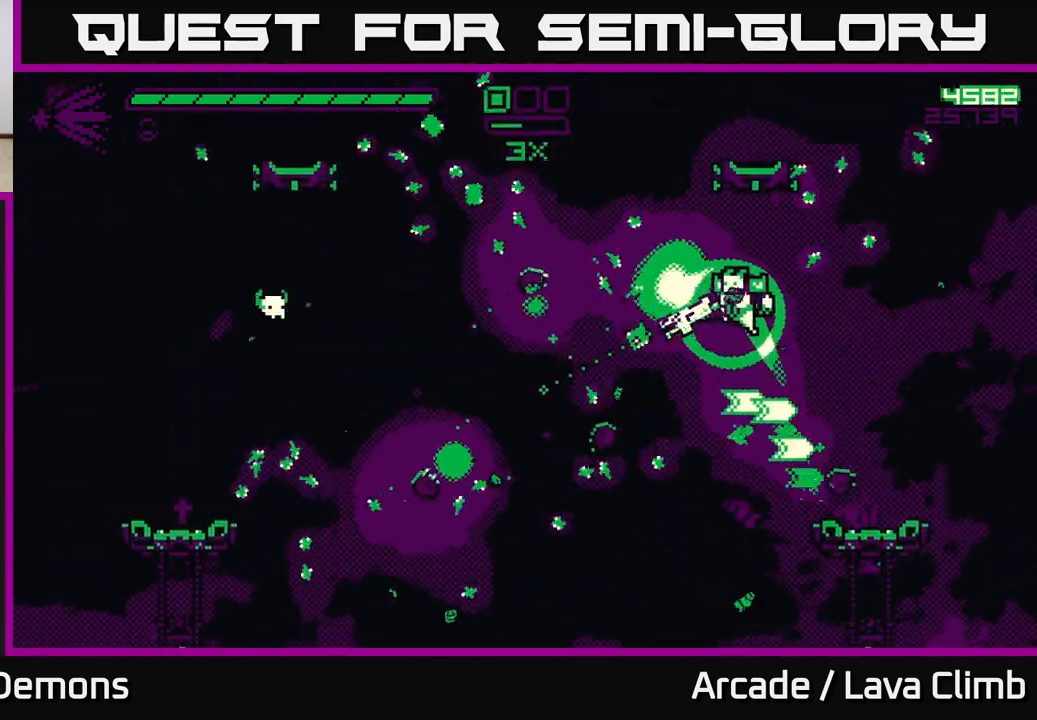
{"buttons": ["R2"], "left_stick": "left", "right_stick": "down-left", "events": [[50, "right_stick", "left"], [150, "L2", "down"], [167, "R2", "down"], [267, "L2", "up"], [267, "right_stick", "down-left"]]}
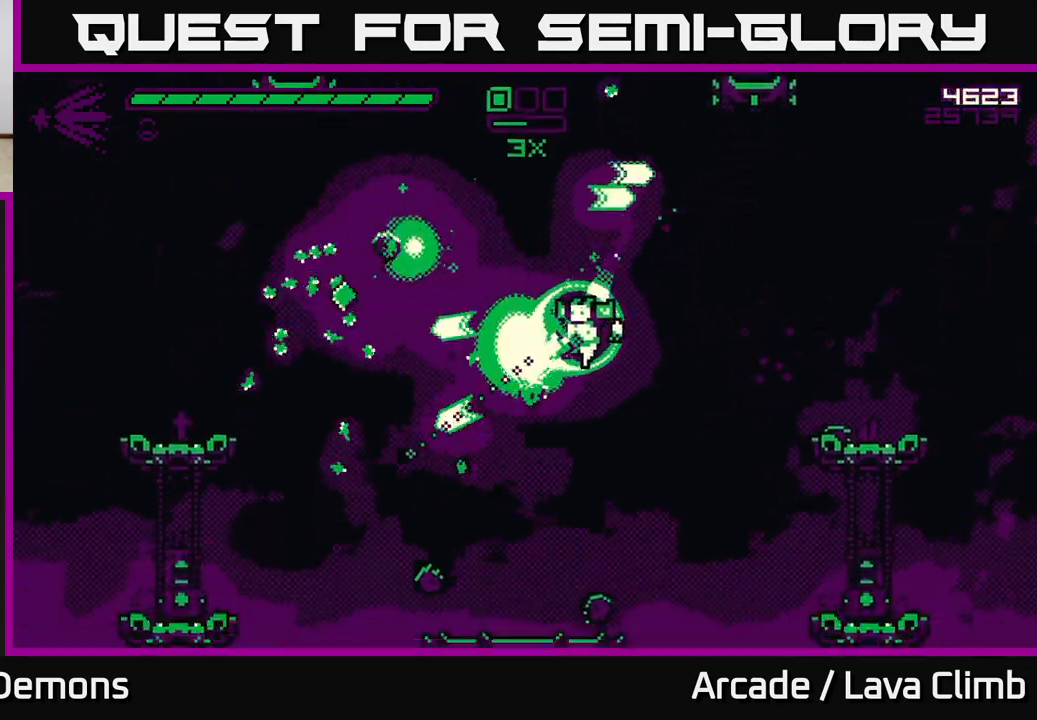
{"buttons": [], "left_stick": "center", "right_stick": "up", "events": [[33, "L2", "down"], [50, "R2", "up"], [117, "right_stick", "up"], [133, "L2", "up"], [233, "left_stick", "center"], [350, "left_stick", "left"], [450, "left_stick", "center"]]}
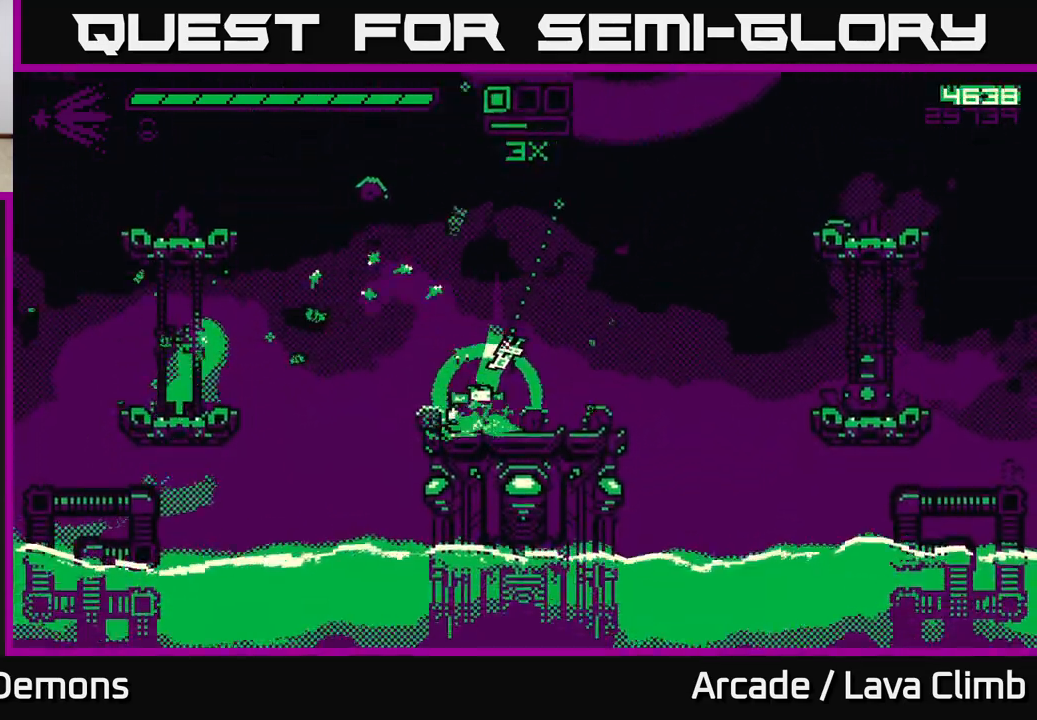
{"buttons": ["L2"], "left_stick": "left", "right_stick": "up-right", "events": [[183, "left_stick", "left"], [217, "L2", "down"], [367, "L2", "up"], [400, "right_stick", "up-right"], [467, "L2", "down"]]}
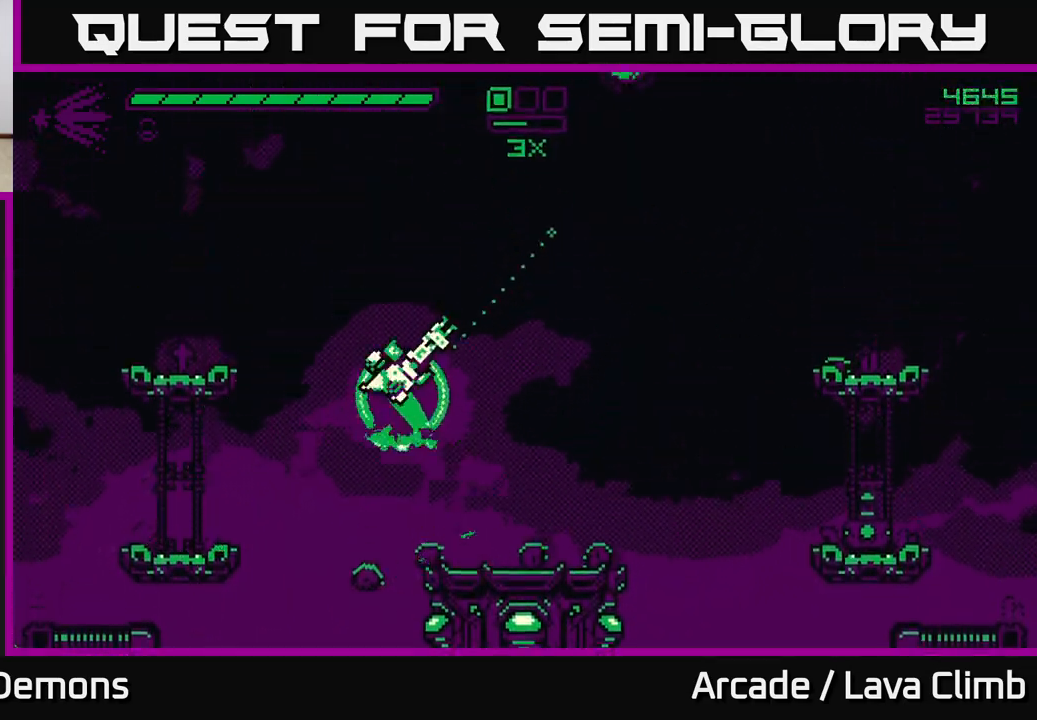
{"buttons": ["R2"], "left_stick": "left", "right_stick": "right", "events": [[267, "L2", "up"], [350, "R2", "down"], [417, "right_stick", "right"]]}
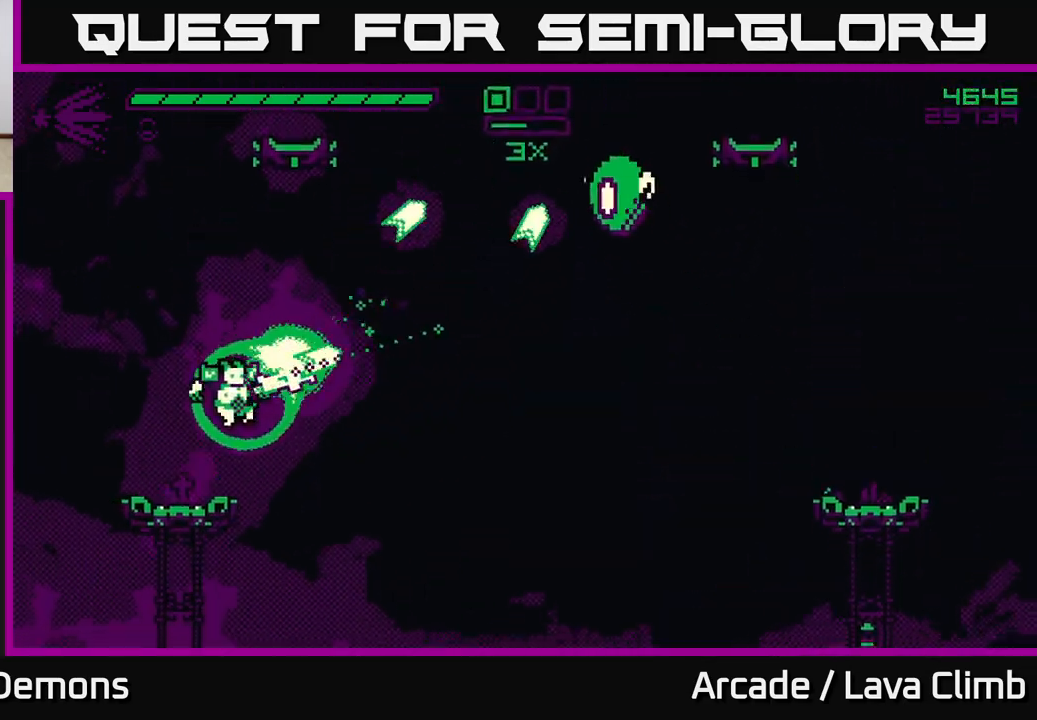
{"buttons": [], "left_stick": "center", "right_stick": "up-right", "events": [[117, "right_stick", "up-right"], [133, "L2", "down"], [200, "left_stick", "center"], [267, "L2", "up"], [333, "left_stick", "right"], [433, "left_stick", "center"], [467, "R2", "up"]]}
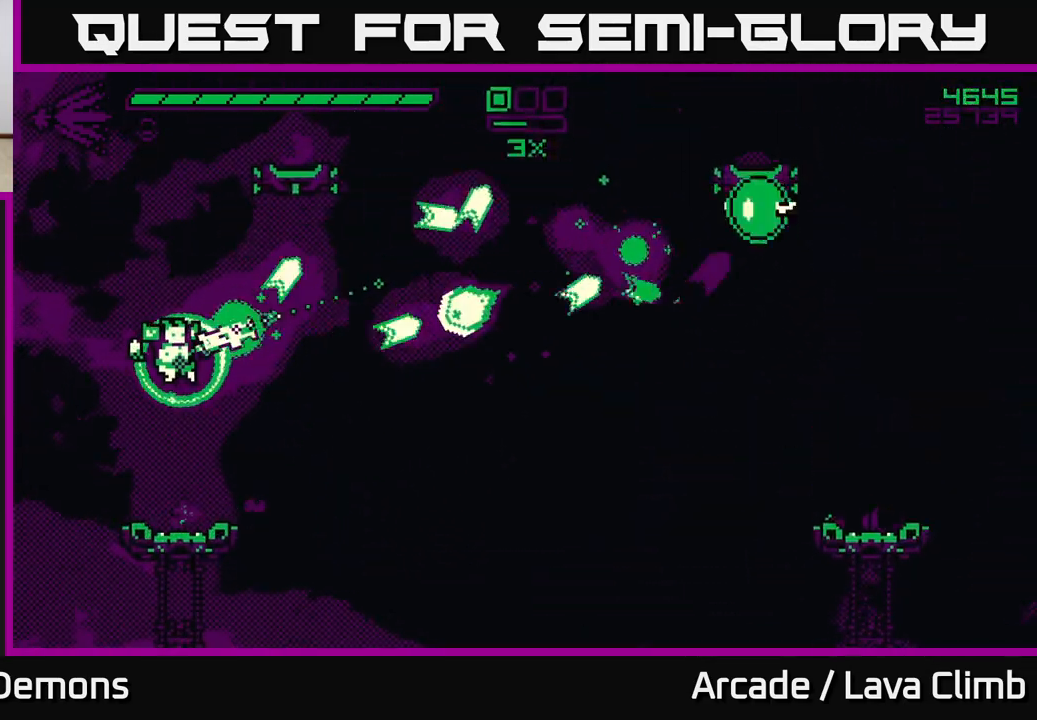
{"buttons": ["L2"], "left_stick": "center", "right_stick": "up-right", "events": [[117, "left_stick", "left"], [267, "left_stick", "center"], [417, "L2", "down"]]}
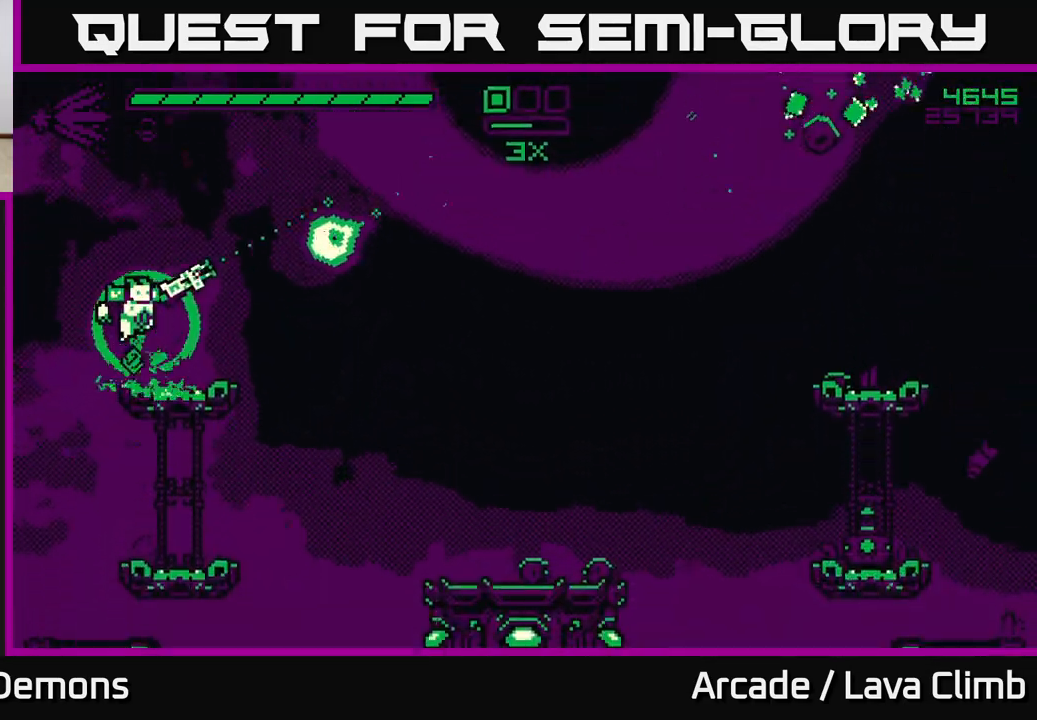
{"buttons": ["R1"], "left_stick": "right", "right_stick": "up-right", "events": [[67, "L2", "up"], [133, "L2", "down"], [233, "left_stick", "right"], [417, "L2", "up"], [483, "R1", "down"]]}
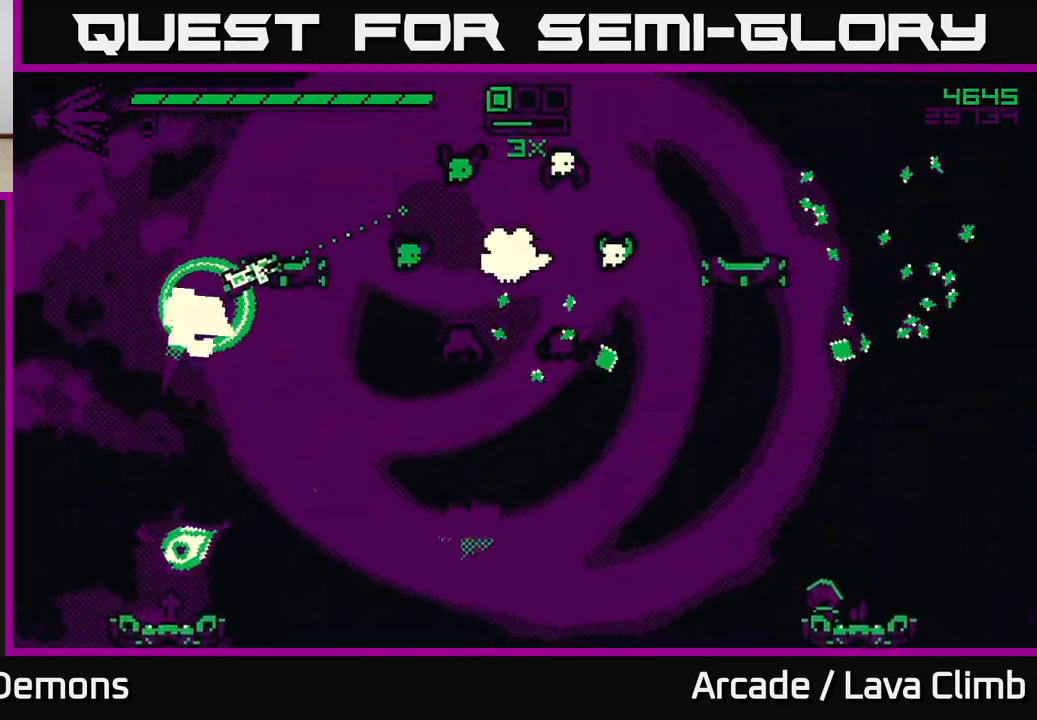
{"buttons": ["R2"], "left_stick": "center", "right_stick": "right", "events": [[100, "R1", "up"], [117, "left_stick", "left"], [167, "R2", "down"], [183, "L2", "down"], [233, "right_stick", "right"], [383, "L2", "up"], [500, "left_stick", "center"]]}
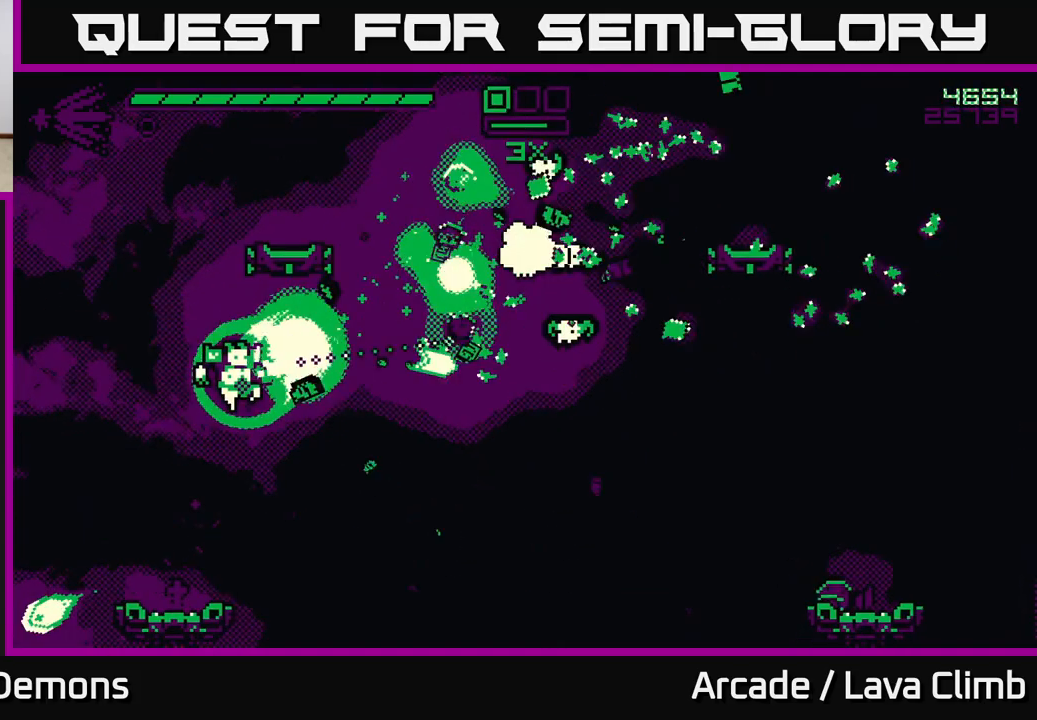
{"buttons": [], "left_stick": "right", "right_stick": "up-right", "events": [[167, "left_stick", "left"], [183, "right_stick", "up-right"], [283, "left_stick", "center"], [333, "left_stick", "right"], [383, "R2", "up"]]}
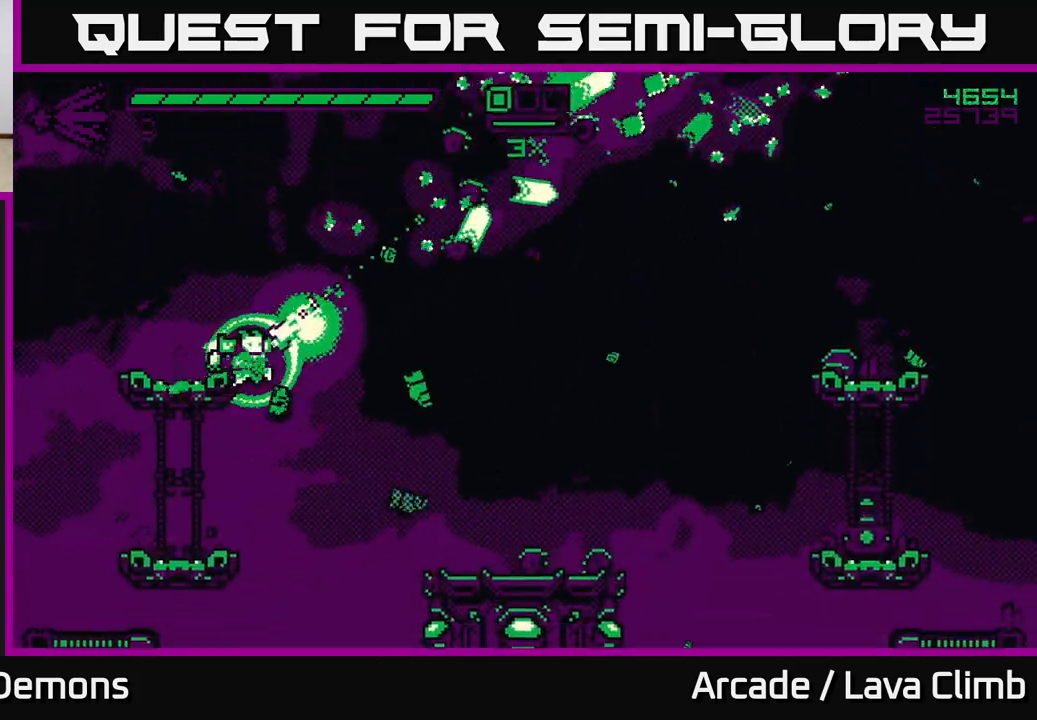
{"buttons": [], "left_stick": "right", "right_stick": "up-right", "events": [[17, "L2", "down"], [217, "L2", "up"]]}
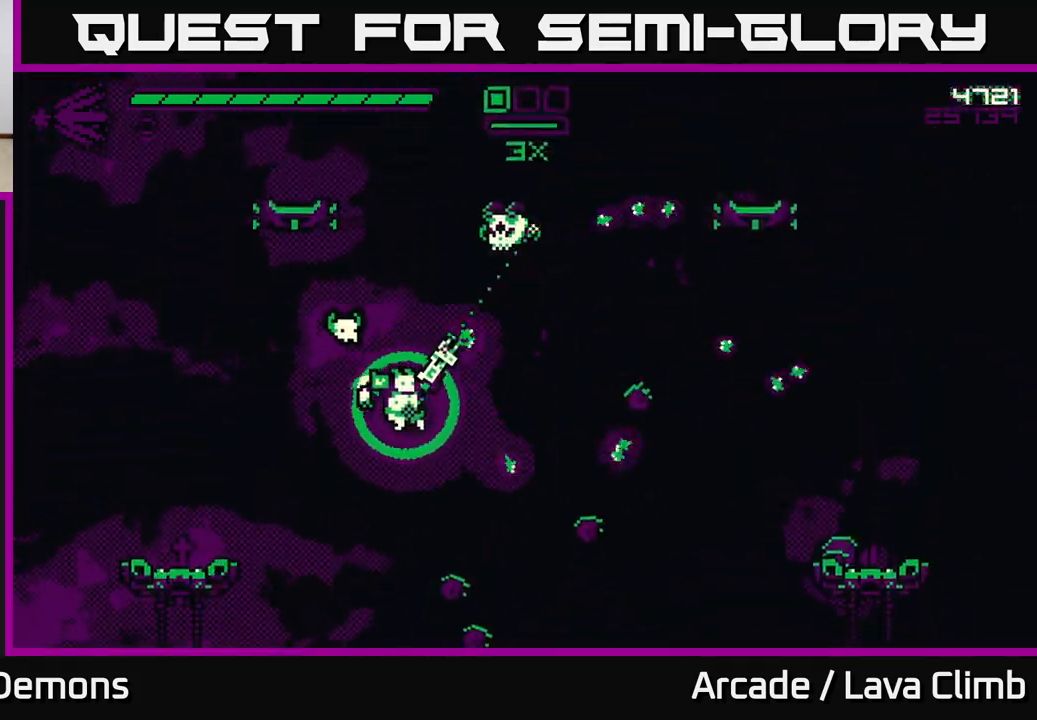
{"buttons": ["R2"], "left_stick": "right", "right_stick": "left", "events": [[200, "L2", "down"], [200, "right_stick", "up"], [300, "R2", "down"], [333, "right_stick", "up-left"], [350, "L2", "up"], [433, "right_stick", "left"]]}
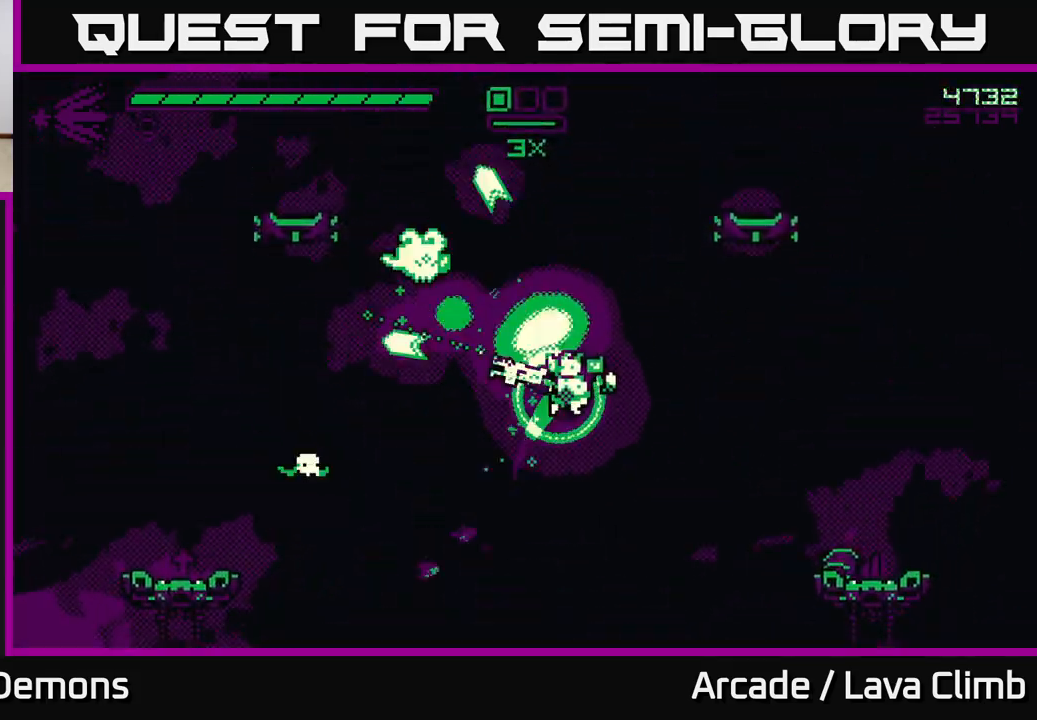
{"buttons": ["L2", "R2"], "left_stick": "left", "right_stick": "up-left", "events": [[300, "L2", "down"], [333, "right_stick", "up-left"], [383, "left_stick", "left"]]}
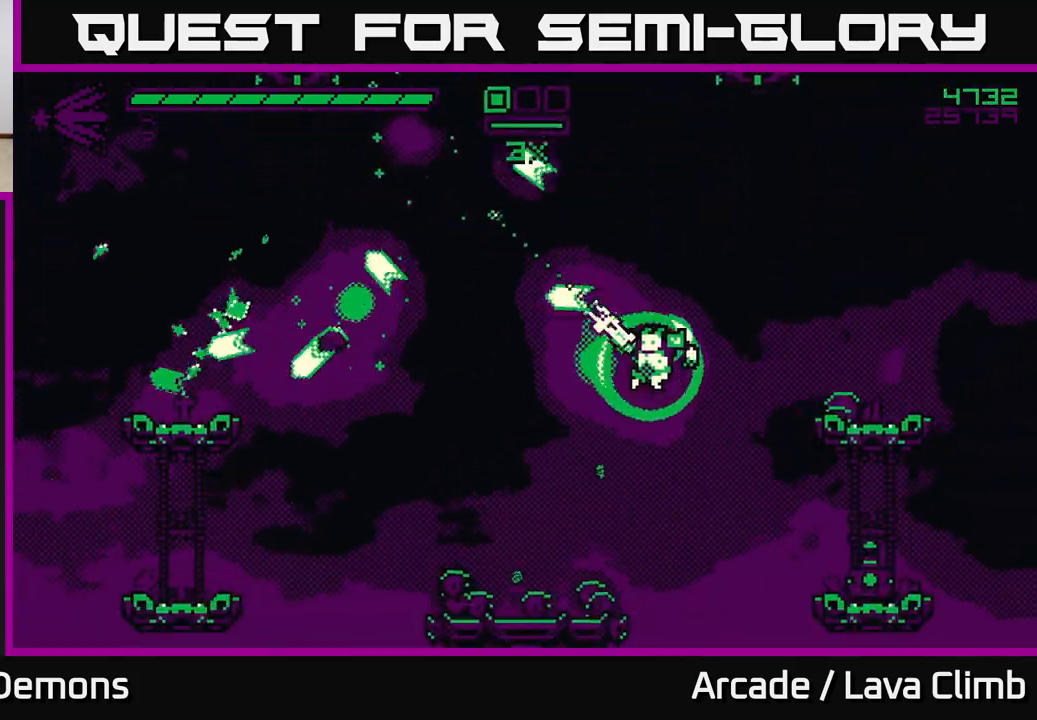
{"buttons": [], "left_stick": "left", "right_stick": "up-left", "events": [[100, "L2", "up"], [233, "R2", "up"], [300, "left_stick", "center"], [467, "left_stick", "left"]]}
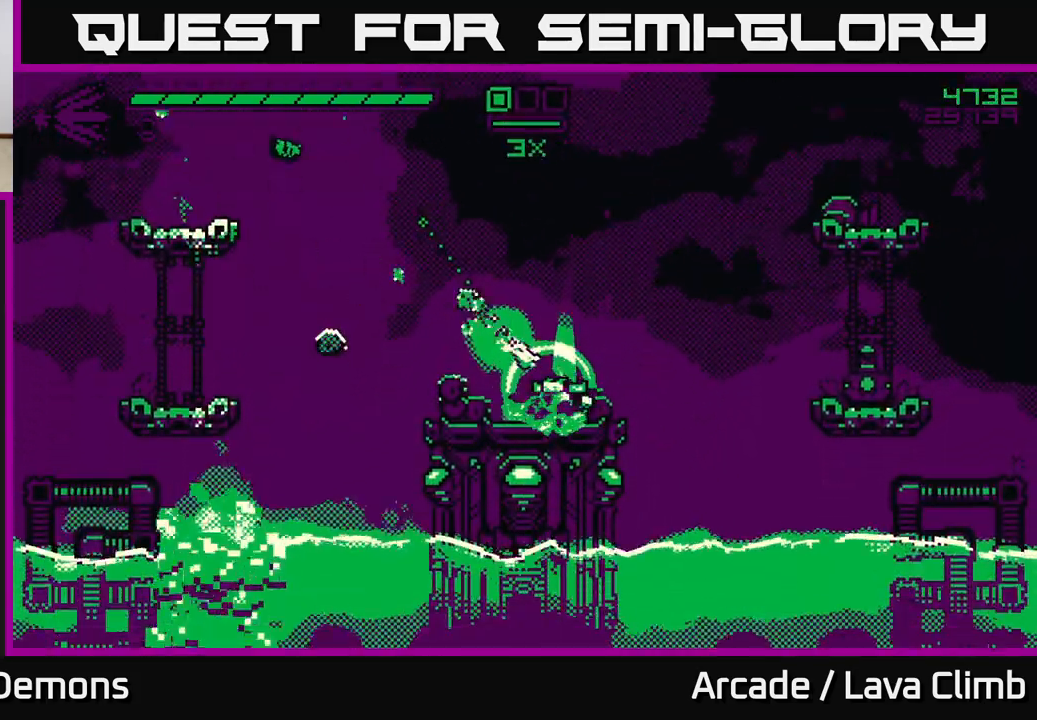
{"buttons": ["L2"], "left_stick": "left", "right_stick": "up-left", "events": [[133, "L2", "down"], [317, "L2", "up"], [433, "L2", "down"]]}
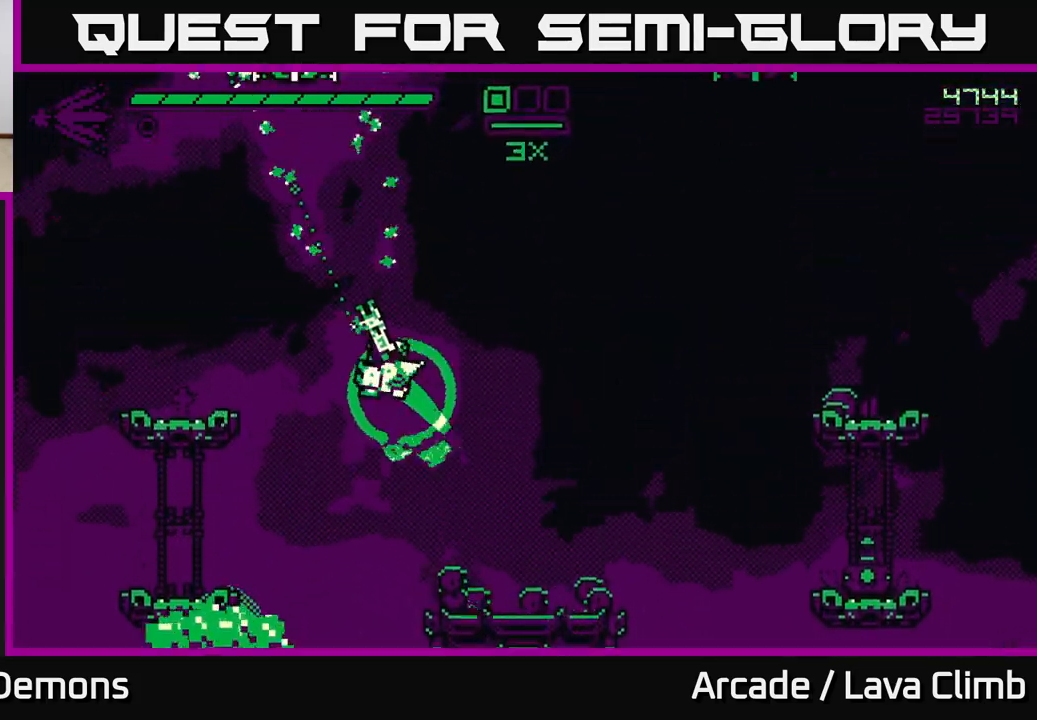
{"buttons": ["R2"], "left_stick": "left", "right_stick": "down", "events": [[67, "right_stick", "down"], [117, "R2", "down"], [167, "L2", "up"]]}
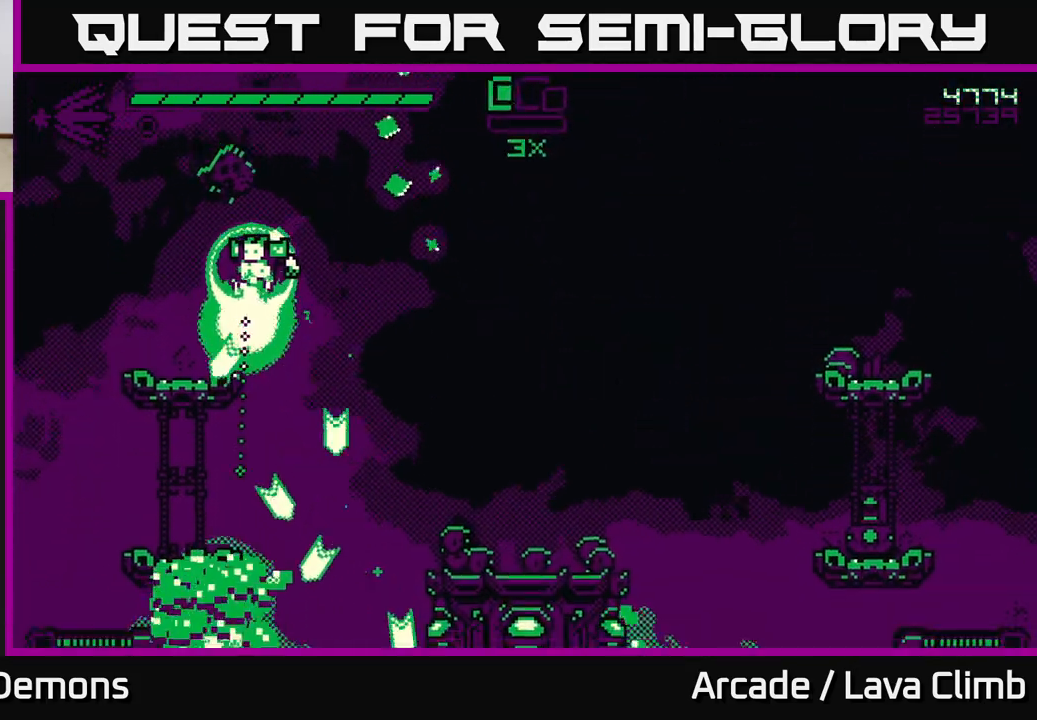
{"buttons": ["R2"], "left_stick": "center", "right_stick": "up-right", "events": [[67, "R2", "up"], [150, "right_stick", "up-right"], [200, "left_stick", "center"], [217, "R2", "down"]]}
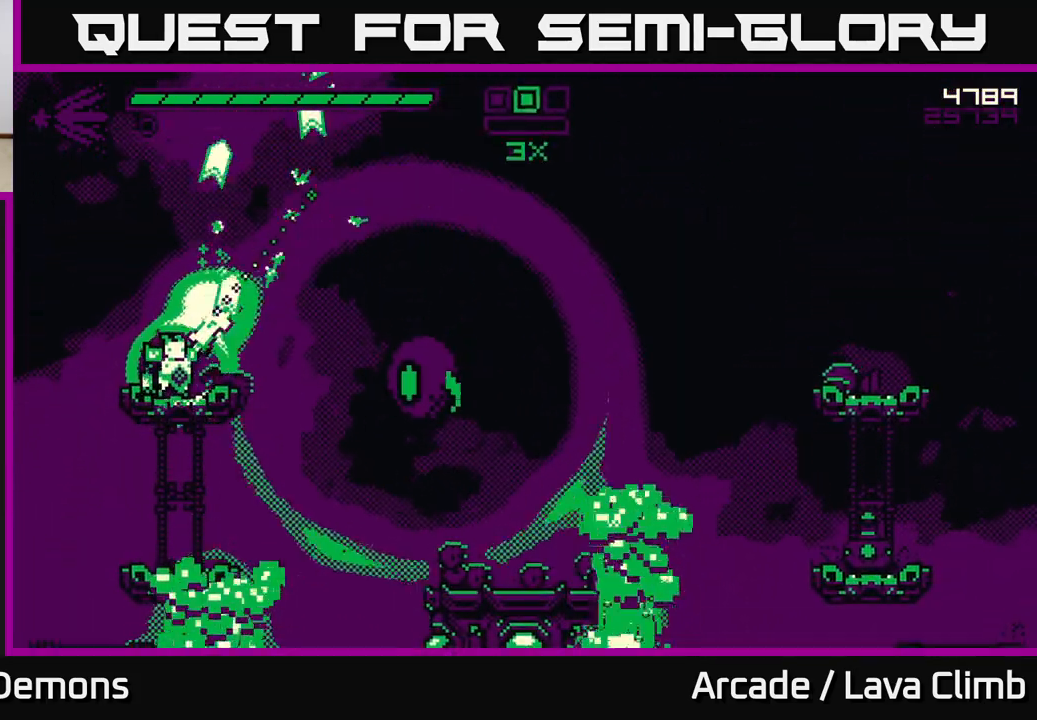
{"buttons": ["R2"], "left_stick": "right", "right_stick": "right", "events": [[350, "left_stick", "right"], [383, "right_stick", "right"], [400, "R2", "up"], [500, "R2", "down"]]}
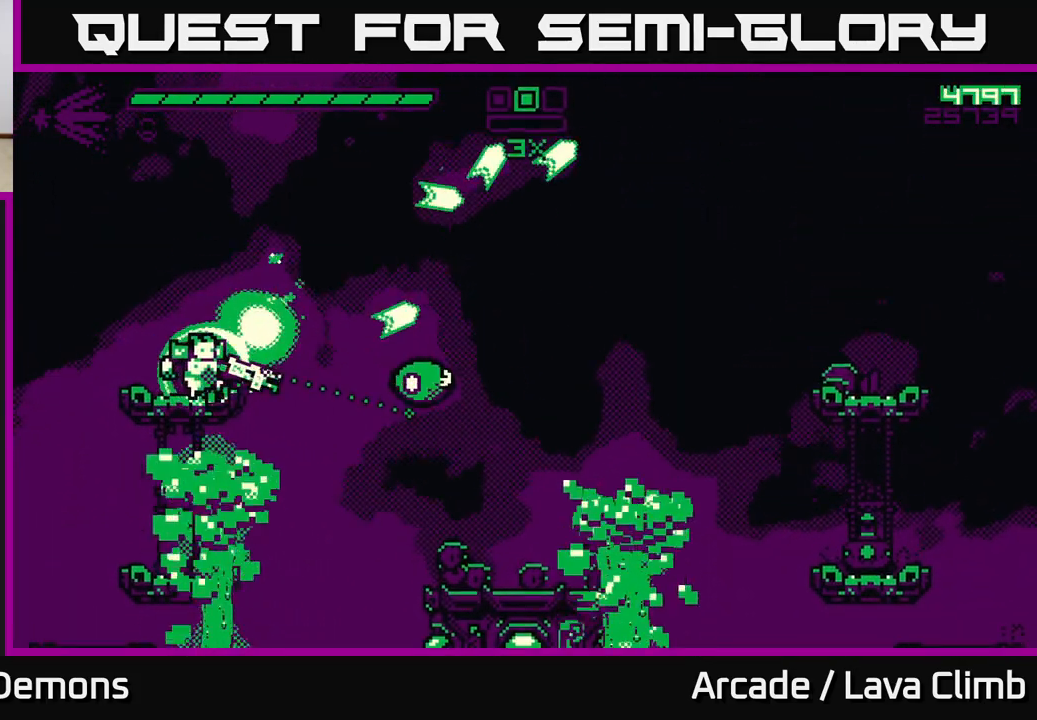
{"buttons": ["R2"], "left_stick": "right", "right_stick": "down-right", "events": [[33, "L2", "down"], [117, "right_stick", "down-right"], [233, "L2", "up"]]}
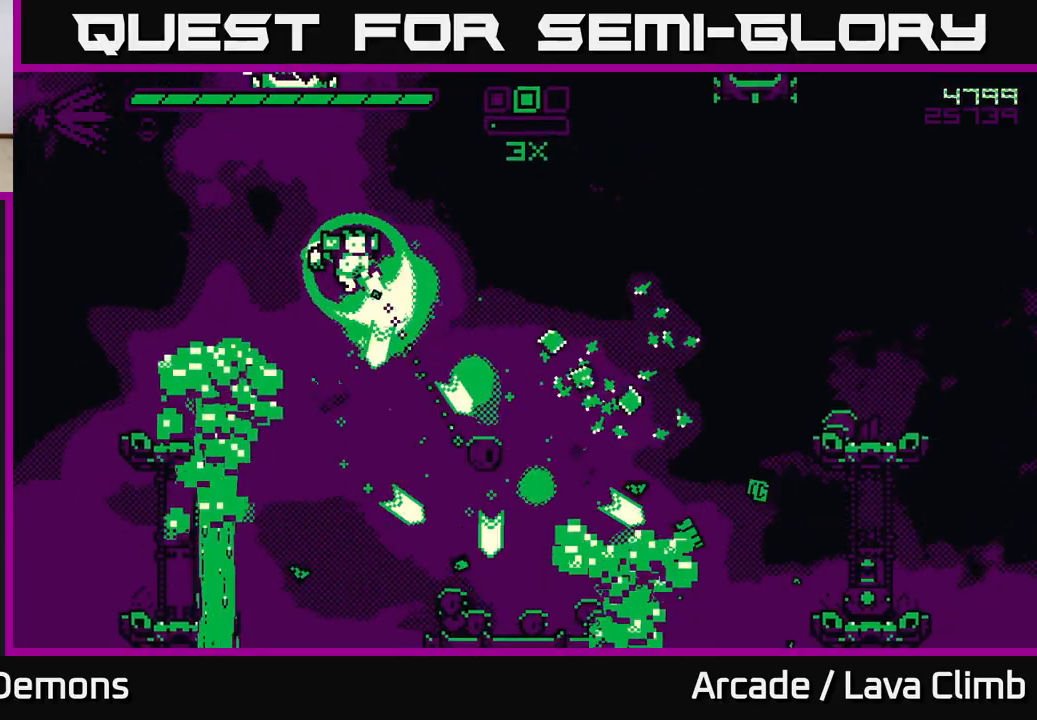
{"buttons": [], "left_stick": "center", "right_stick": "up", "events": [[83, "L2", "down"], [150, "right_stick", "right"], [167, "R2", "up"], [267, "L2", "up"], [283, "left_stick", "center"], [283, "right_stick", "up-right"], [483, "right_stick", "up"]]}
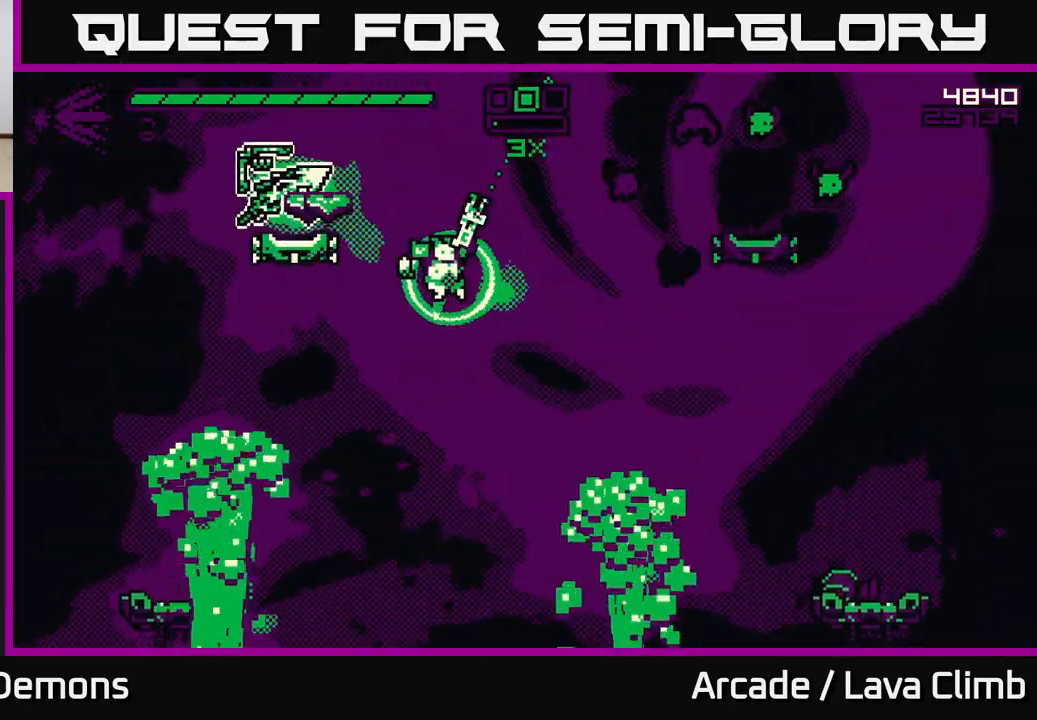
{"buttons": ["R2"], "left_stick": "center", "right_stick": "up-right", "events": [[117, "right_stick", "up-left"], [167, "R2", "down"], [300, "right_stick", "up"], [467, "right_stick", "up-right"]]}
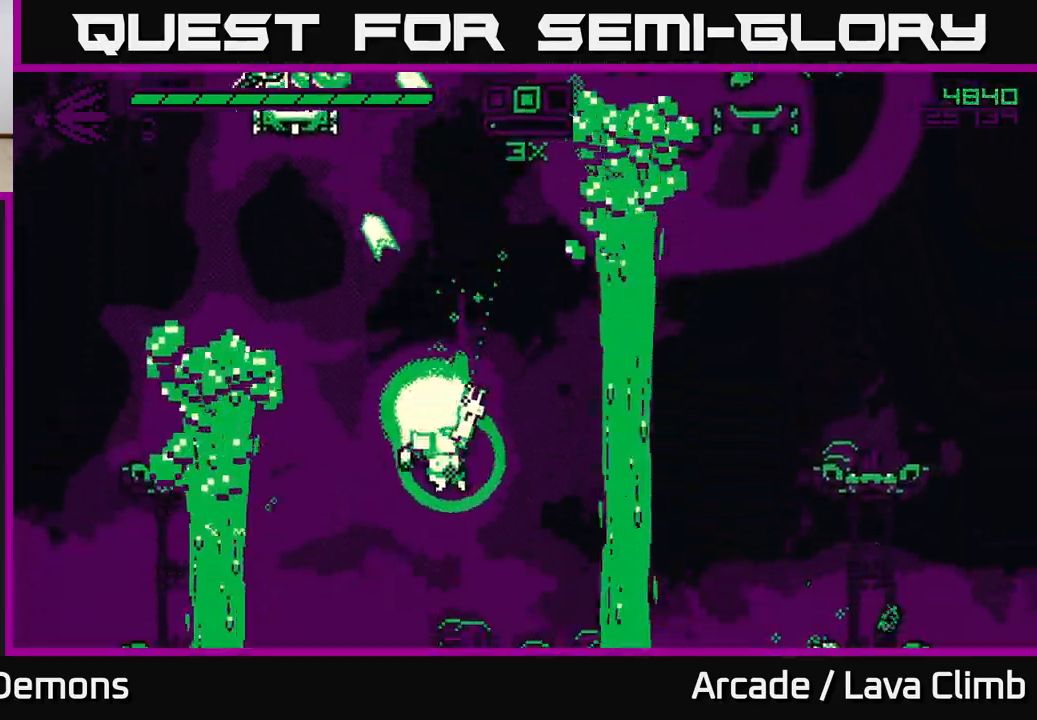
{"buttons": ["R2"], "left_stick": "right", "right_stick": "up-right", "events": [[333, "left_stick", "right"], [350, "L2", "down"], [500, "L2", "up"]]}
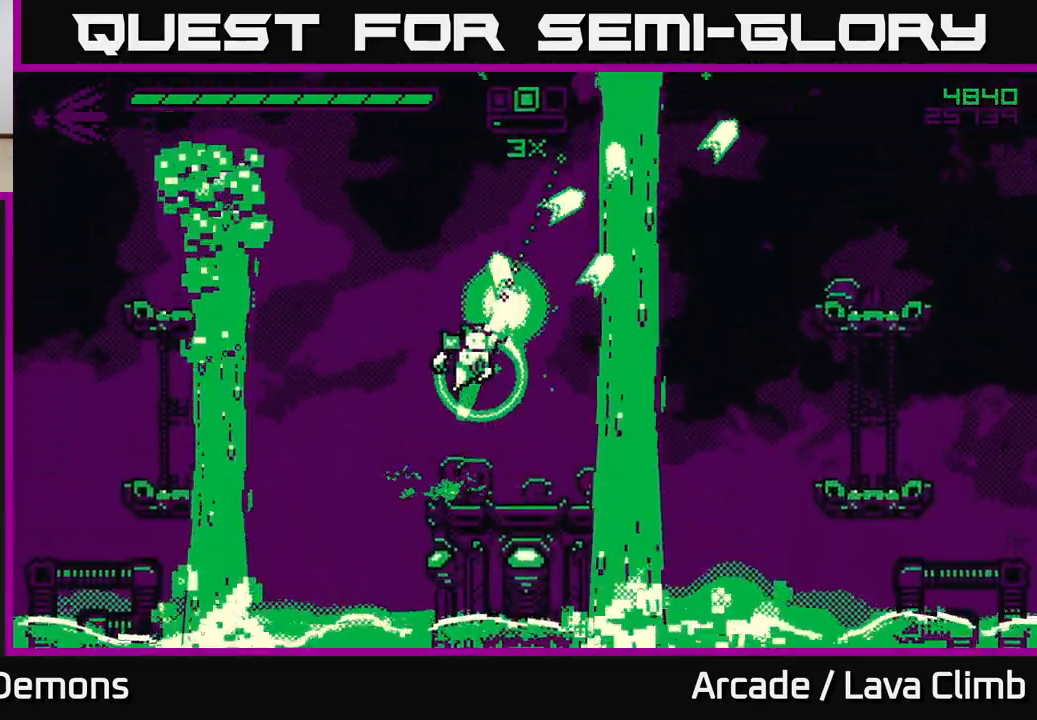
{"buttons": ["R2"], "left_stick": "center", "right_stick": "up-right", "events": [[17, "left_stick", "center"]]}
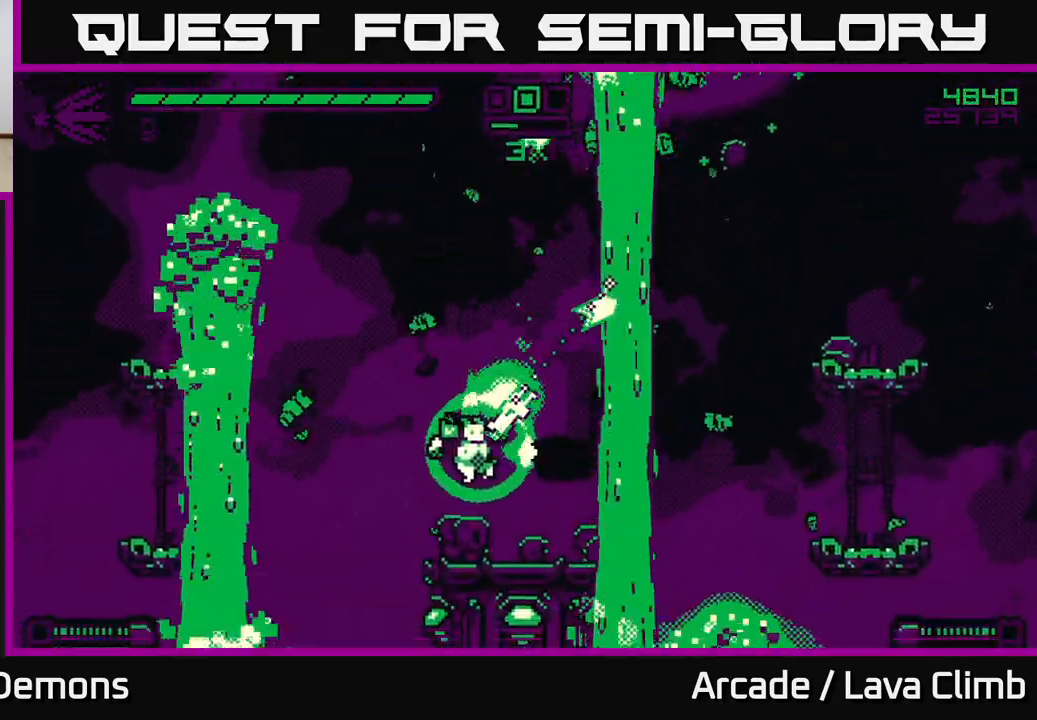
{"buttons": ["L2"], "left_stick": "left", "right_stick": "up", "events": [[183, "right_stick", "up"], [233, "R2", "up"], [233, "left_stick", "left"], [283, "L2", "down"]]}
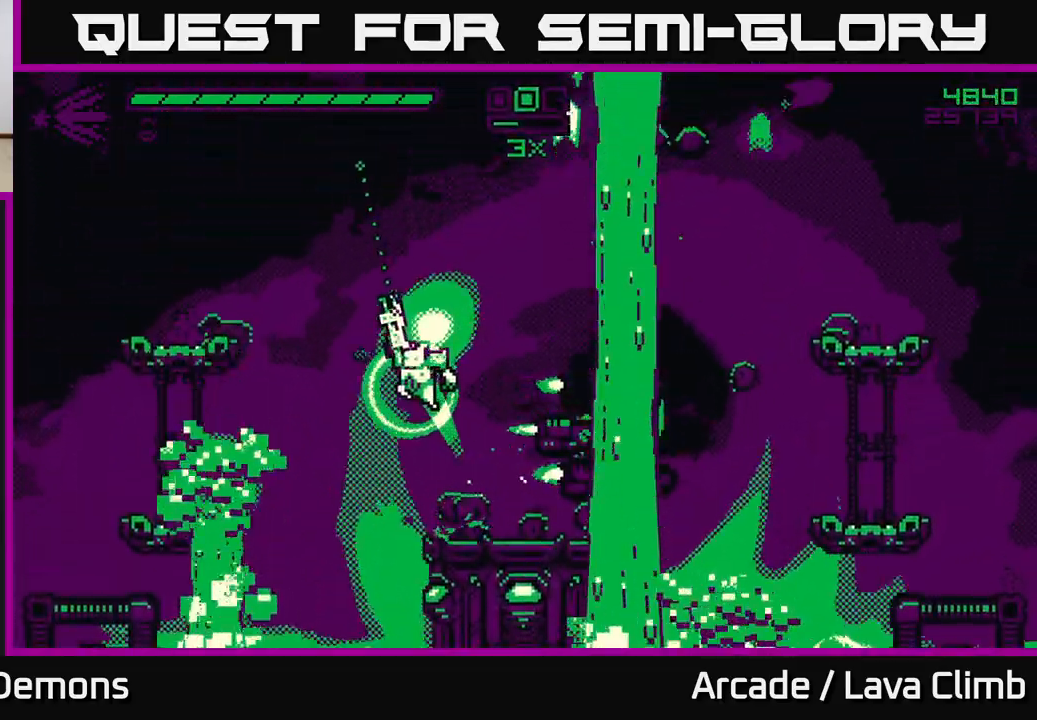
{"buttons": ["R1"], "left_stick": "up", "right_stick": "up", "events": [[100, "L2", "up"], [150, "left_stick", "up-left"], [183, "L2", "down"], [300, "left_stick", "up"], [383, "L2", "up"], [483, "R1", "down"]]}
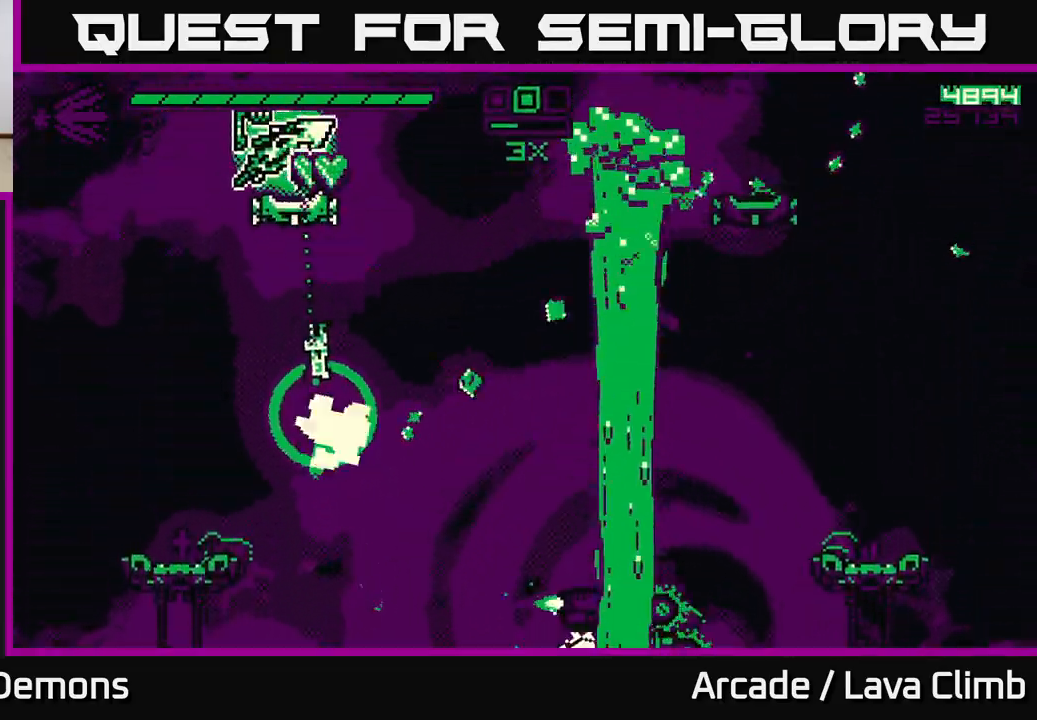
{"buttons": ["R2"], "left_stick": "up-left", "right_stick": "right", "events": [[317, "left_stick", "up-left"], [333, "R1", "up"], [333, "right_stick", "up-right"], [450, "right_stick", "right"], [483, "R2", "down"]]}
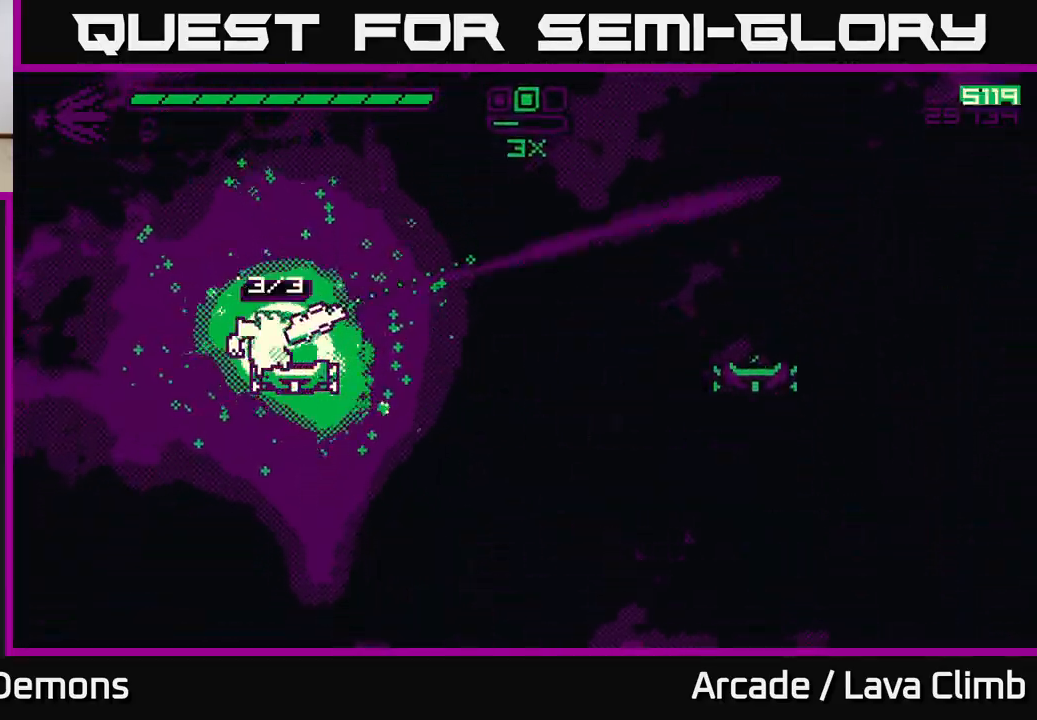
{"buttons": ["L2"], "left_stick": "up", "right_stick": "center", "events": [[133, "left_stick", "center"], [300, "R2", "up"], [367, "L2", "down"], [367, "right_stick", "center"], [417, "left_stick", "up"]]}